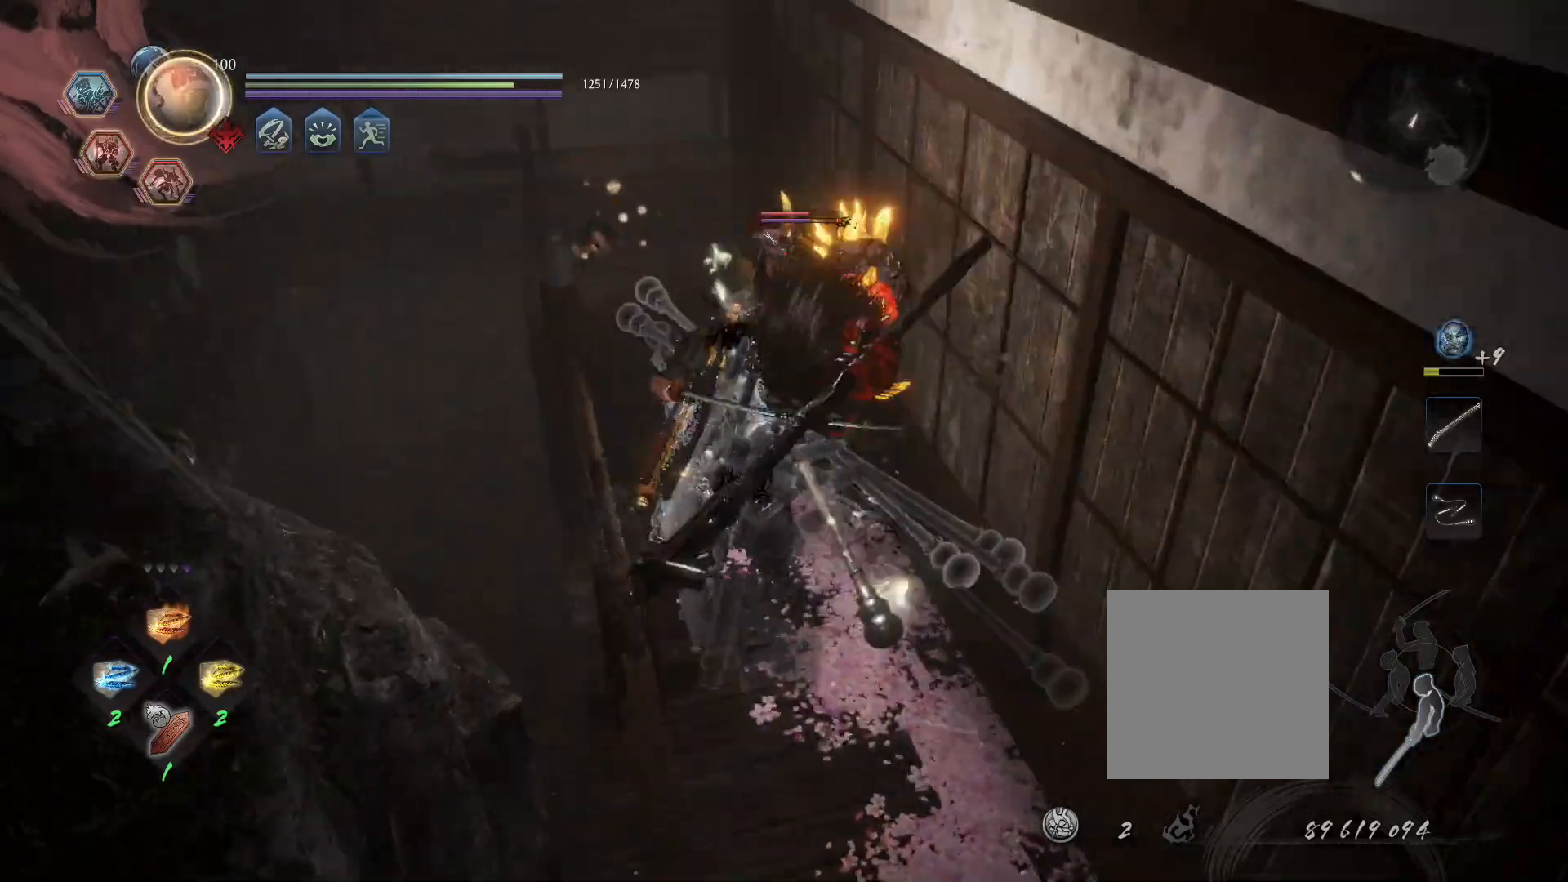
Gameplay with a controller (PlayStation layout); each line is a JSON object with the inputs held at the frame after it. "events" lists button and stick changes between this image and that frame as [ms after this image, input, new state], when the widget could be followed in between.
{"buttons": ["L1"], "left_stick": "up-left", "right_stick": "center"}
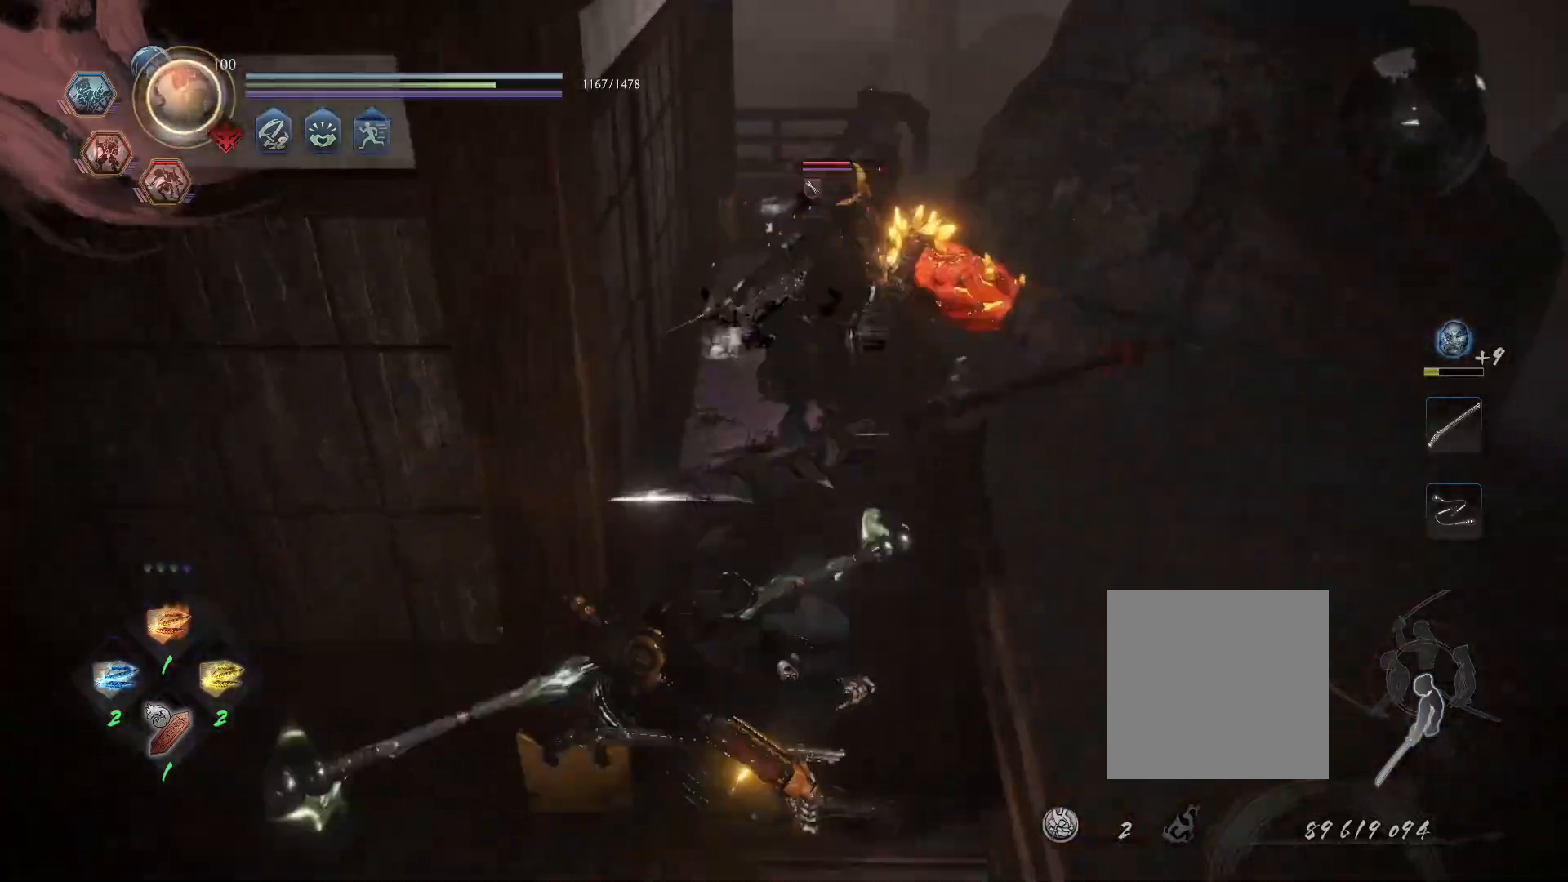
{"buttons": ["L1"], "left_stick": "up", "right_stick": "center", "events": [[283, "left_stick", "up"]]}
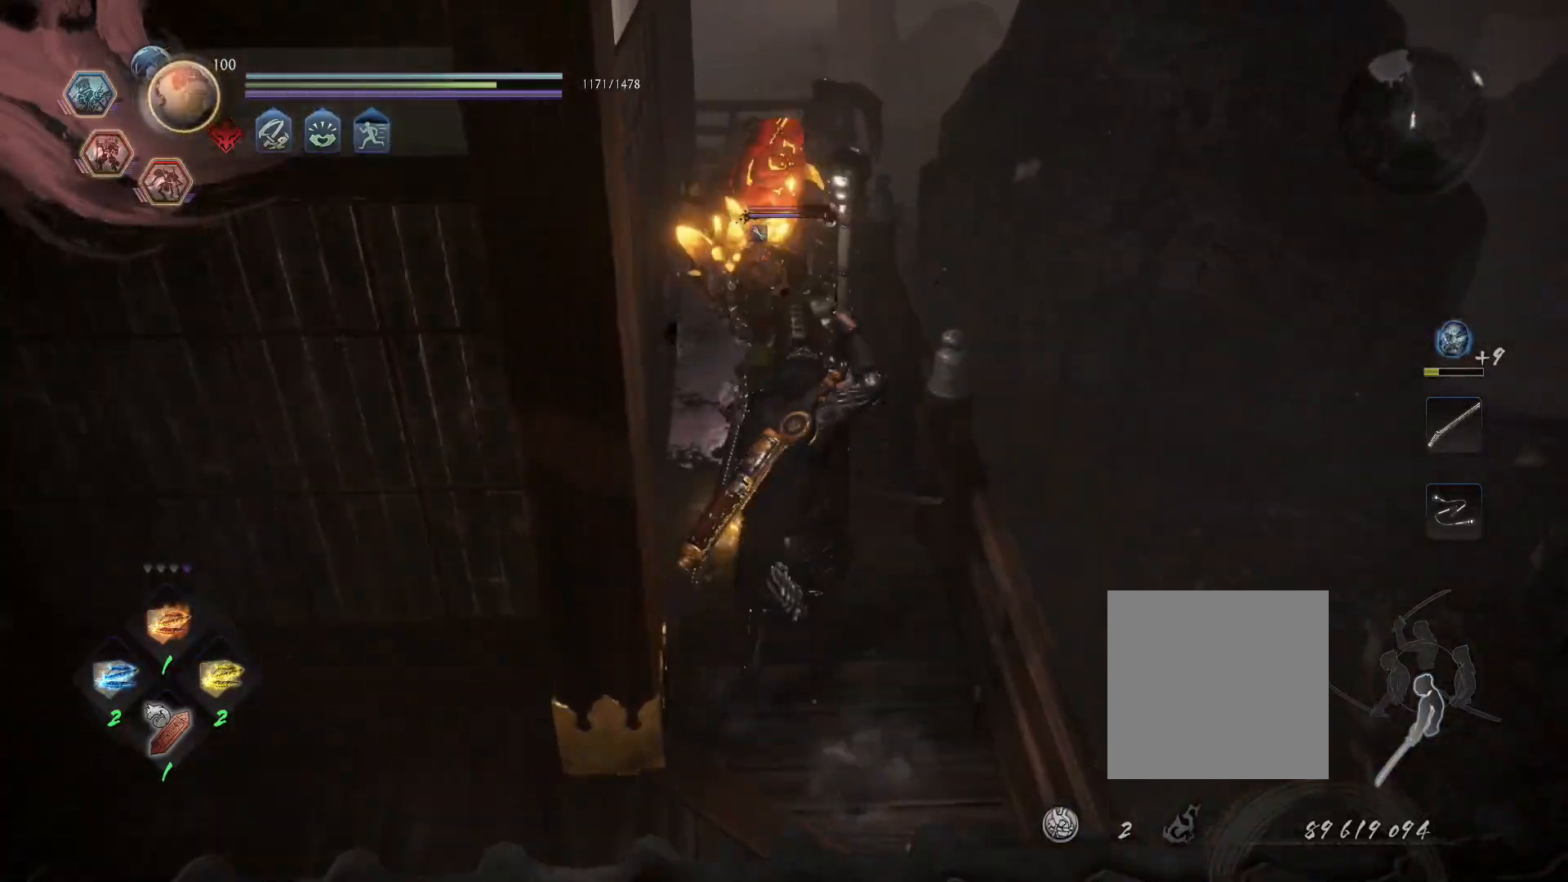
{"buttons": [], "left_stick": "up", "right_stick": "center", "events": [[283, "CROSS", "down"], [317, "R1", "down"], [383, "CIRCLE", "down"], [400, "CROSS", "up"], [450, "CIRCLE", "up"], [450, "R1", "up"], [483, "L1", "up"]]}
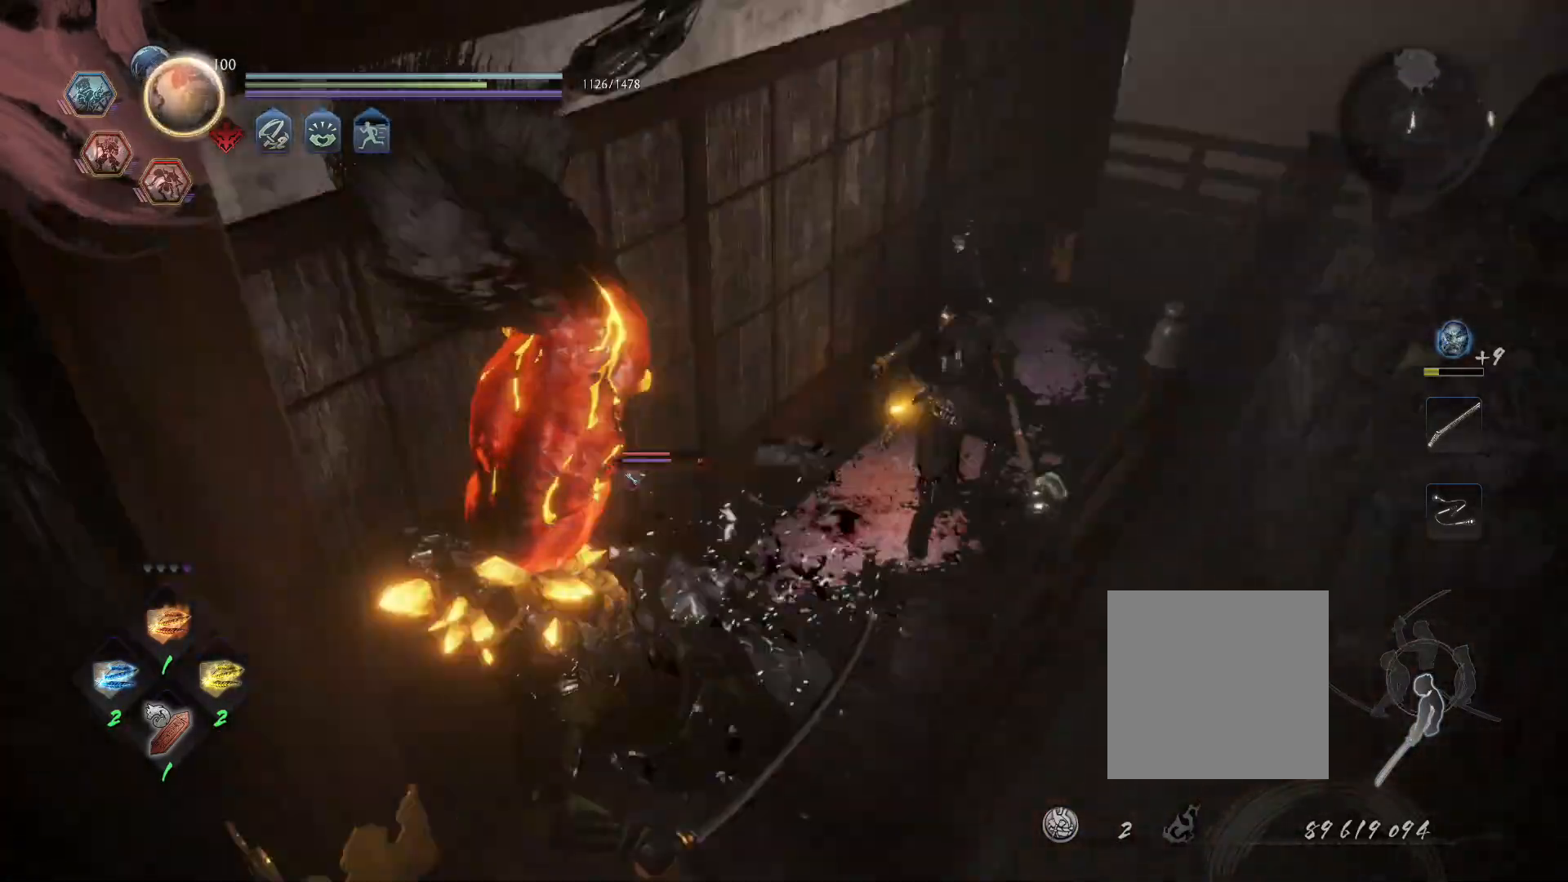
{"buttons": ["TRIANGLE", "R1"], "left_stick": "up", "right_stick": "center"}
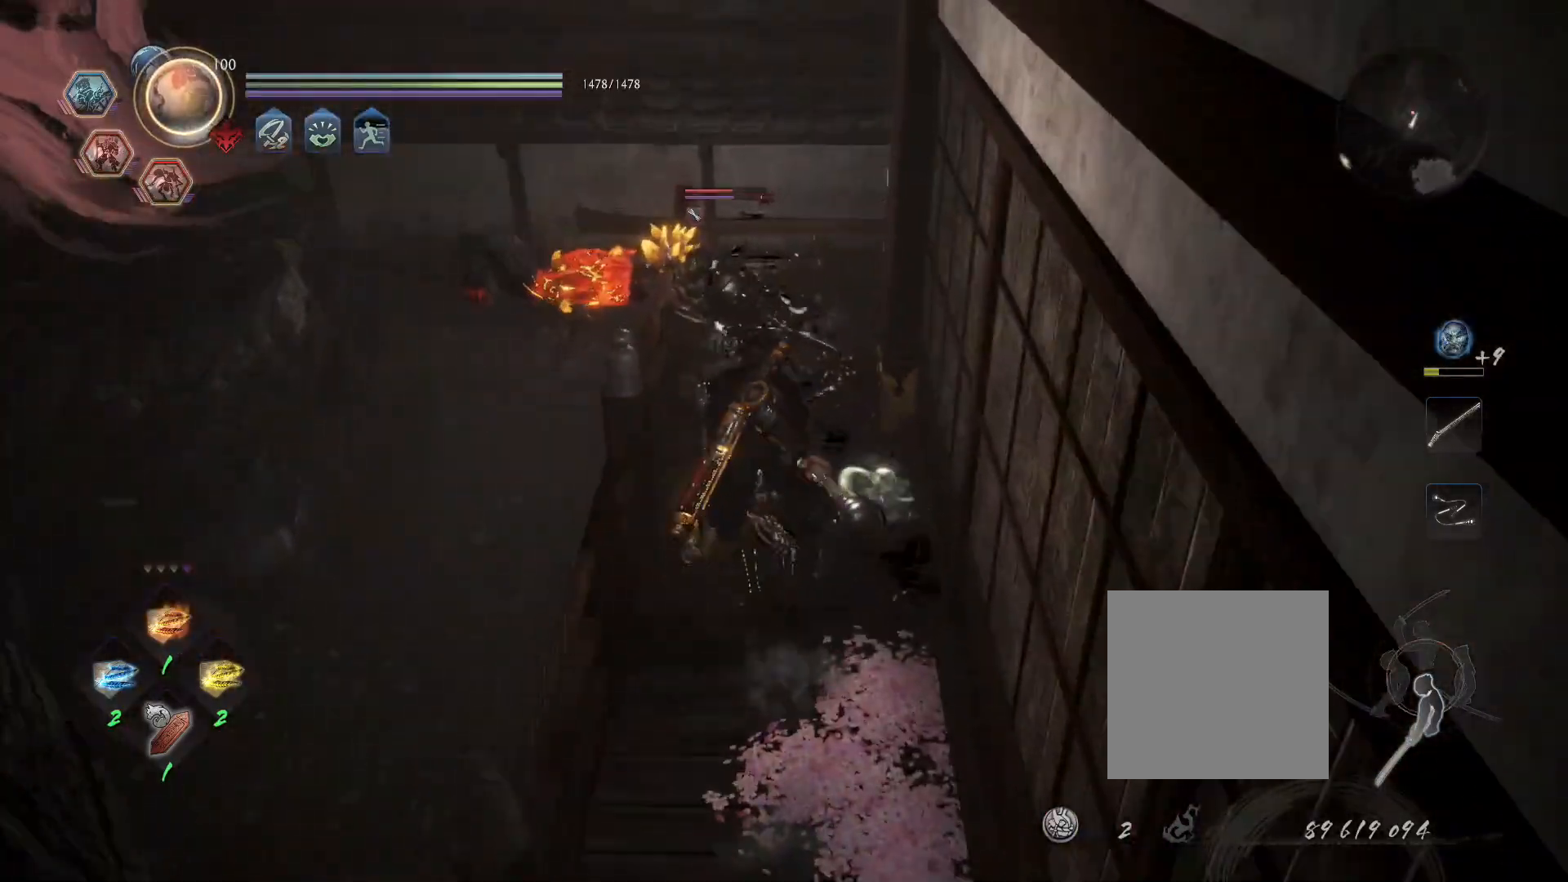
{"buttons": ["SQUARE"], "left_stick": "center", "right_stick": "center", "events": [[33, "R1", "up"], [33, "TRIANGLE", "up"], [117, "SQUARE", "down"], [150, "left_stick", "center"]]}
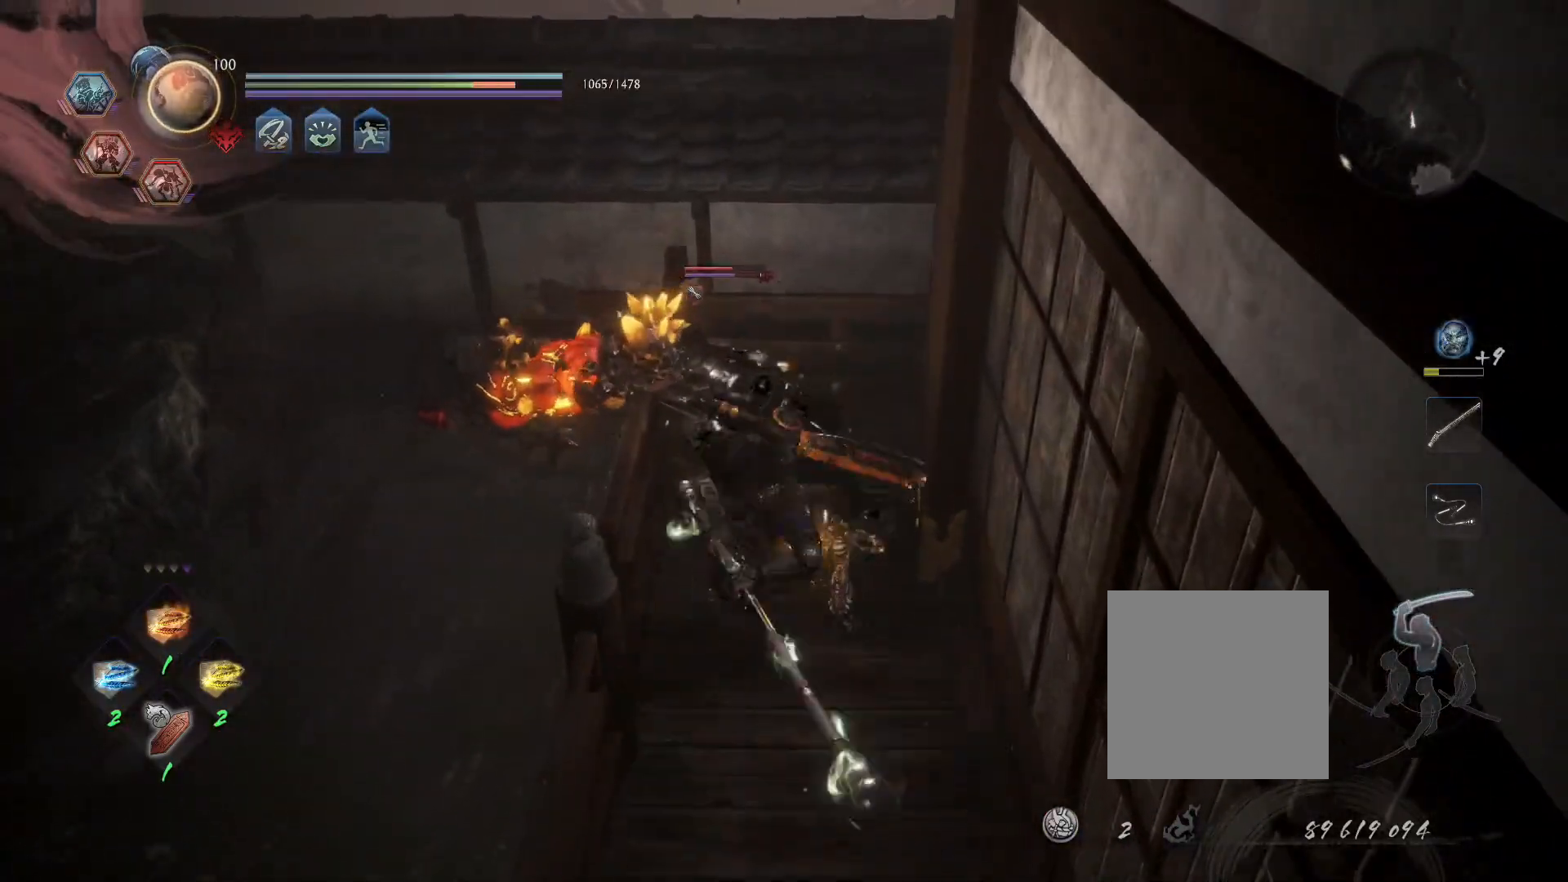
{"buttons": [], "left_stick": "center", "right_stick": "center"}
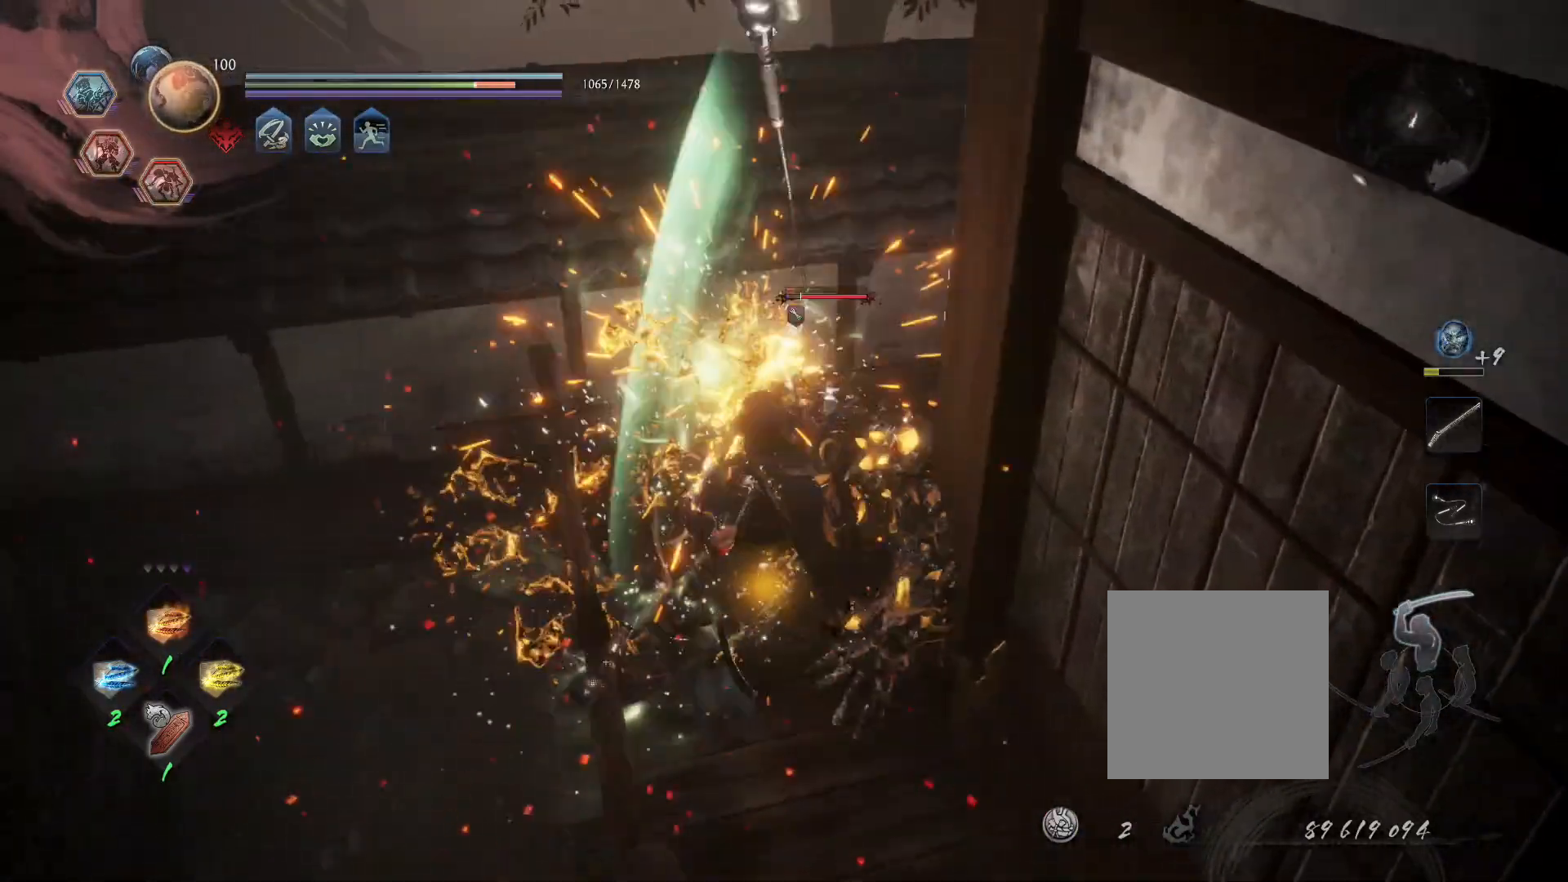
{"buttons": ["SQUARE"], "left_stick": "center", "right_stick": "center", "events": [[250, "R1", "down"], [283, "CROSS", "down"], [333, "SQUARE", "down"], [417, "CROSS", "up"], [417, "SQUARE", "up"], [433, "R1", "up"], [500, "SQUARE", "down"]]}